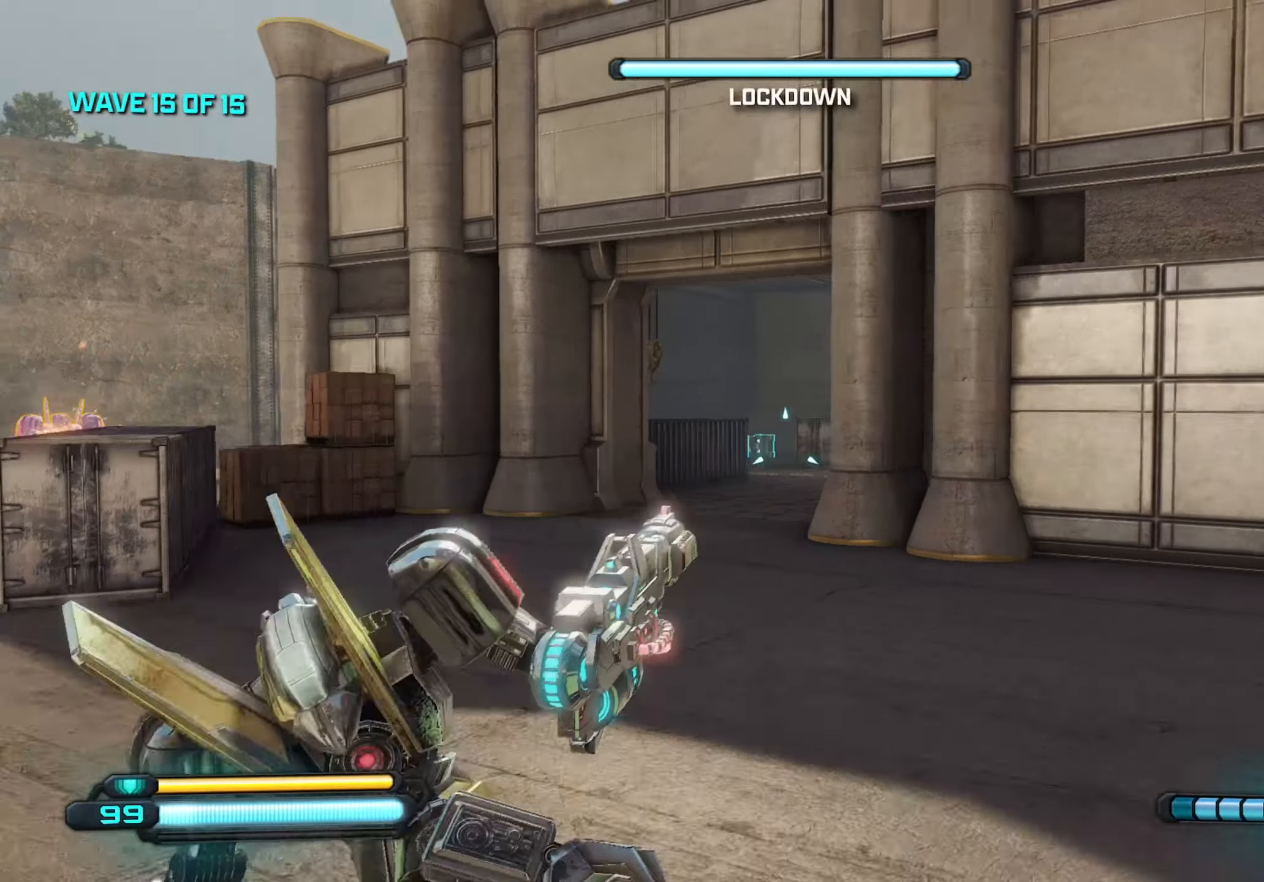
Gameplay with keyboard and mouse; each line is a JSON object with the keys and mouse buttons held at the frame after it. "events" lists presses ("down") and releases ("up") of "1", "2", "3", "4", "5", "a", "alt", "c", "caps_lock", "ctrl", "d", "e", "f", "g", "q", "r", "s", "shift", "space", "t", "tab", "v", "w", "x", "z", "mouse_left", "mouse_wheel" and "mouse_right" between this image and that frame as [ms after this image, input, new state], when the widget could be followed in between. "mouse_left", "mouse_wheel", "mouse_right" = the "left", "wheel", "right" buttons of the "mouse" list. No other keys are recorded. "wheel" means that the mouse wheel is clicked or scrolled. "mouse_move" is the direction in which the mouse moves at that frame (one of eight, or "still"), when it could be read.
{"keys": ["a"], "mouse": [], "mouse_move": "still", "events": [[166, "mouse_left", "down"], [250, "mouse_left", "up"], [300, "w", "down"], [450, "w", "up"]]}
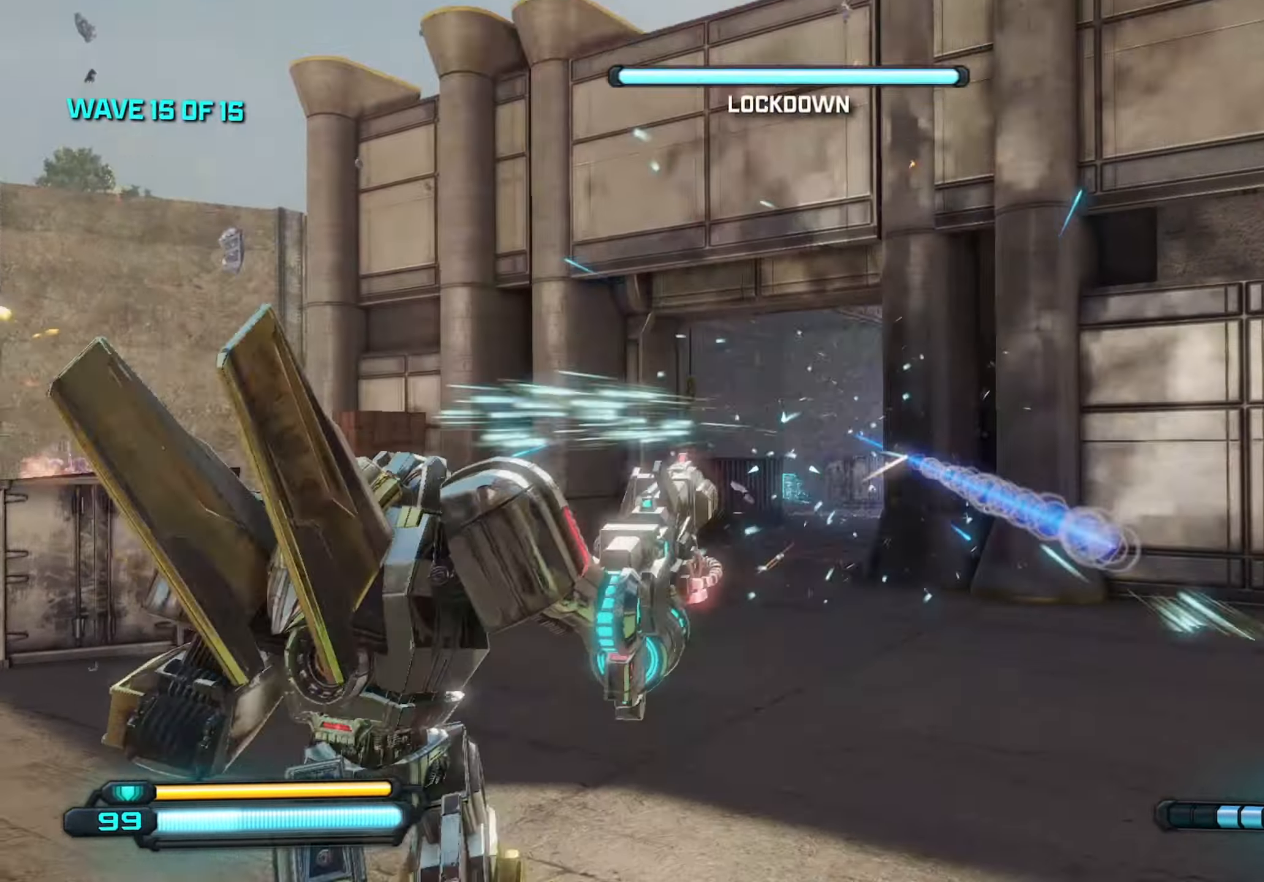
{"keys": ["w"], "mouse": [], "mouse_move": "still", "events": [[50, "a", "up"], [50, "d", "down"], [183, "d", "up"], [183, "w", "down"], [266, "r", "down"], [366, "r", "up"]]}
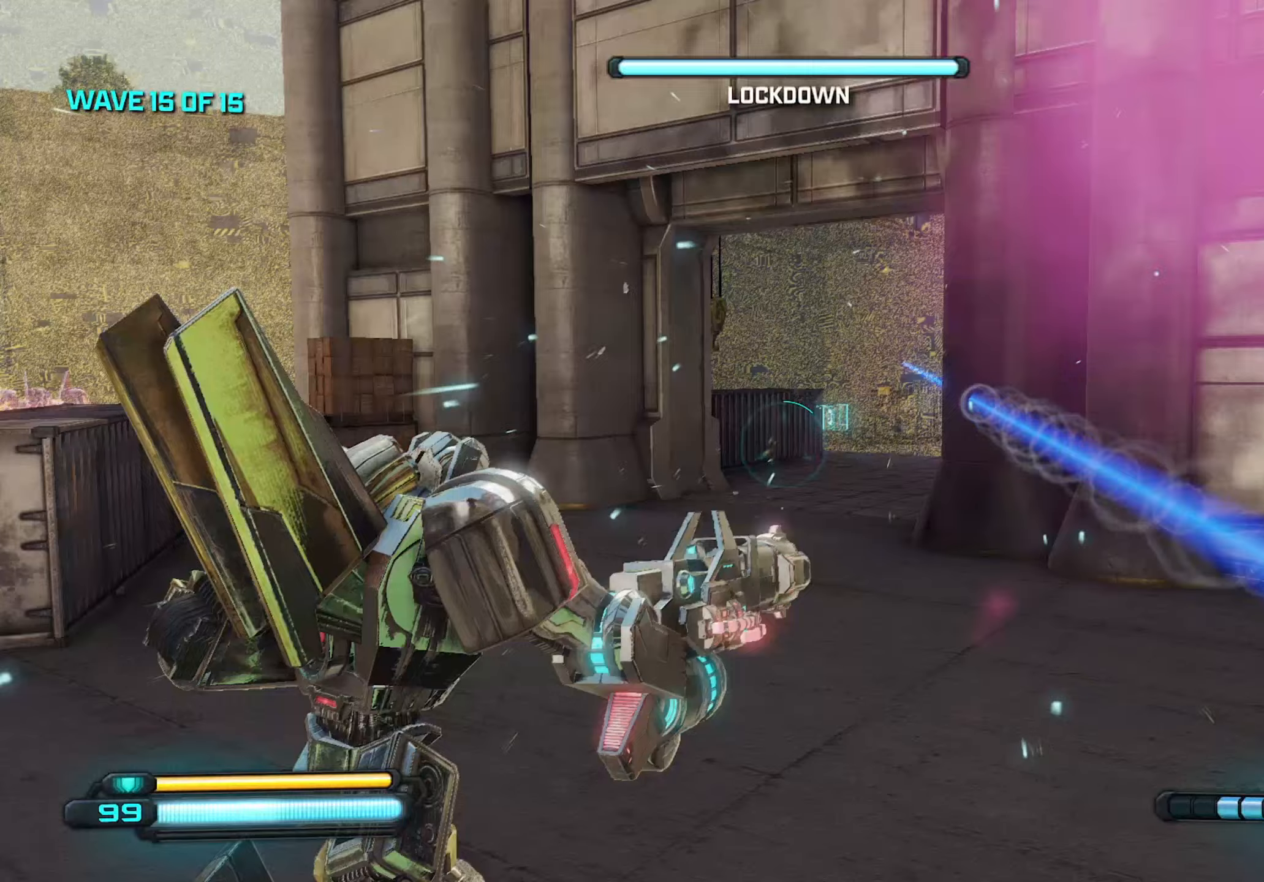
{"keys": ["w"], "mouse": [], "mouse_move": "still", "events": [[83, "d", "down"], [183, "d", "up"]]}
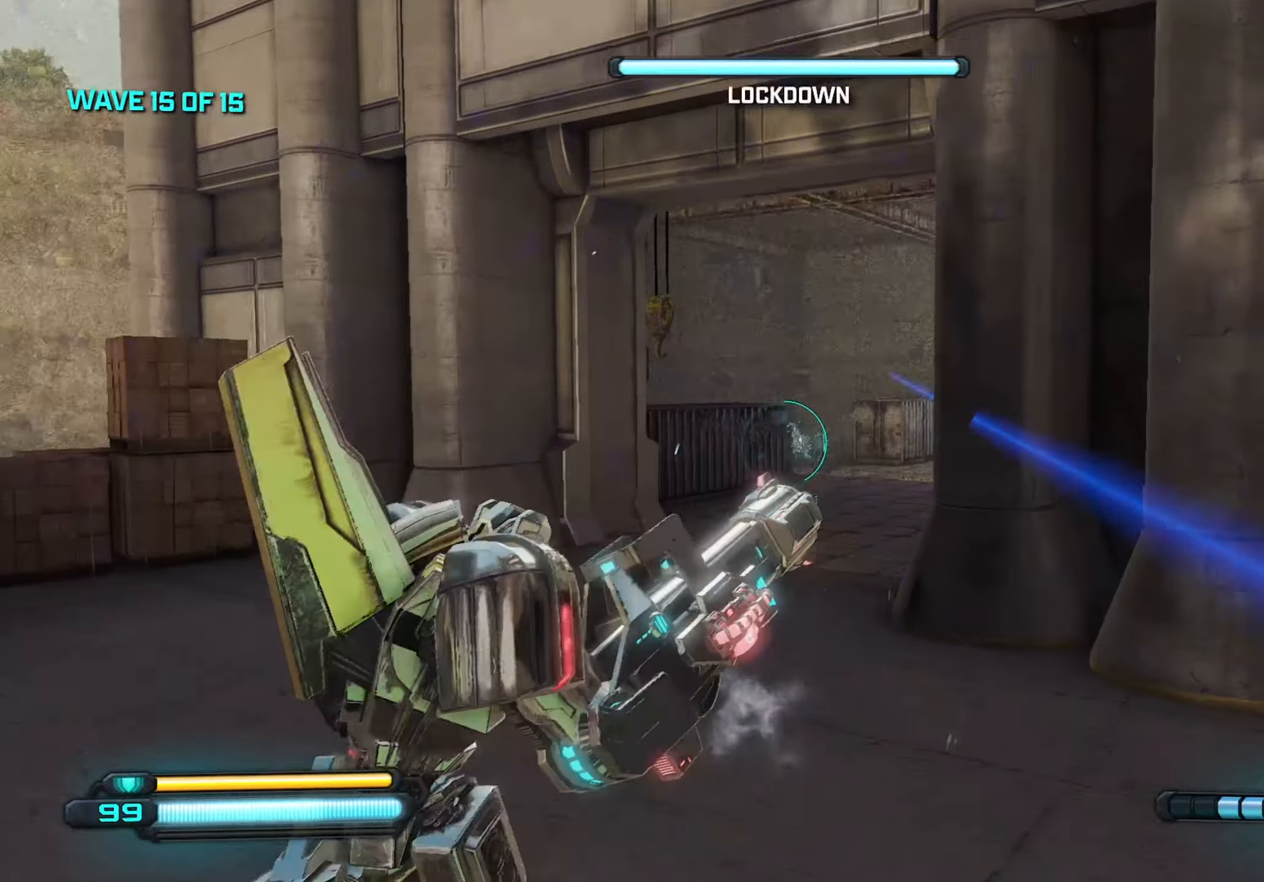
{"keys": [], "mouse": ["left"], "mouse_move": "still", "events": [[50, "mouse_left", "down"], [333, "w", "up"]]}
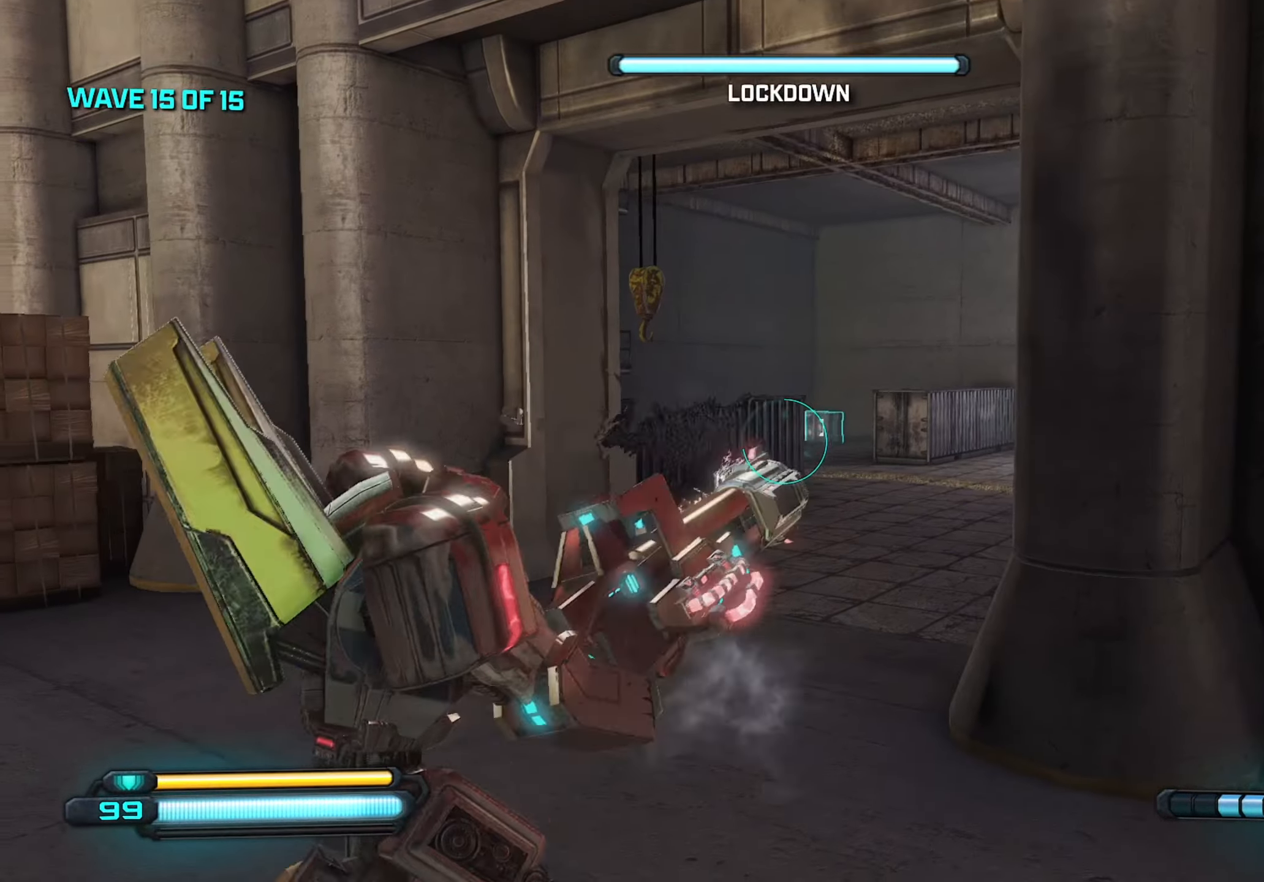
{"keys": ["s"], "mouse": ["left"], "mouse_move": "still", "events": [[216, "s", "down"]]}
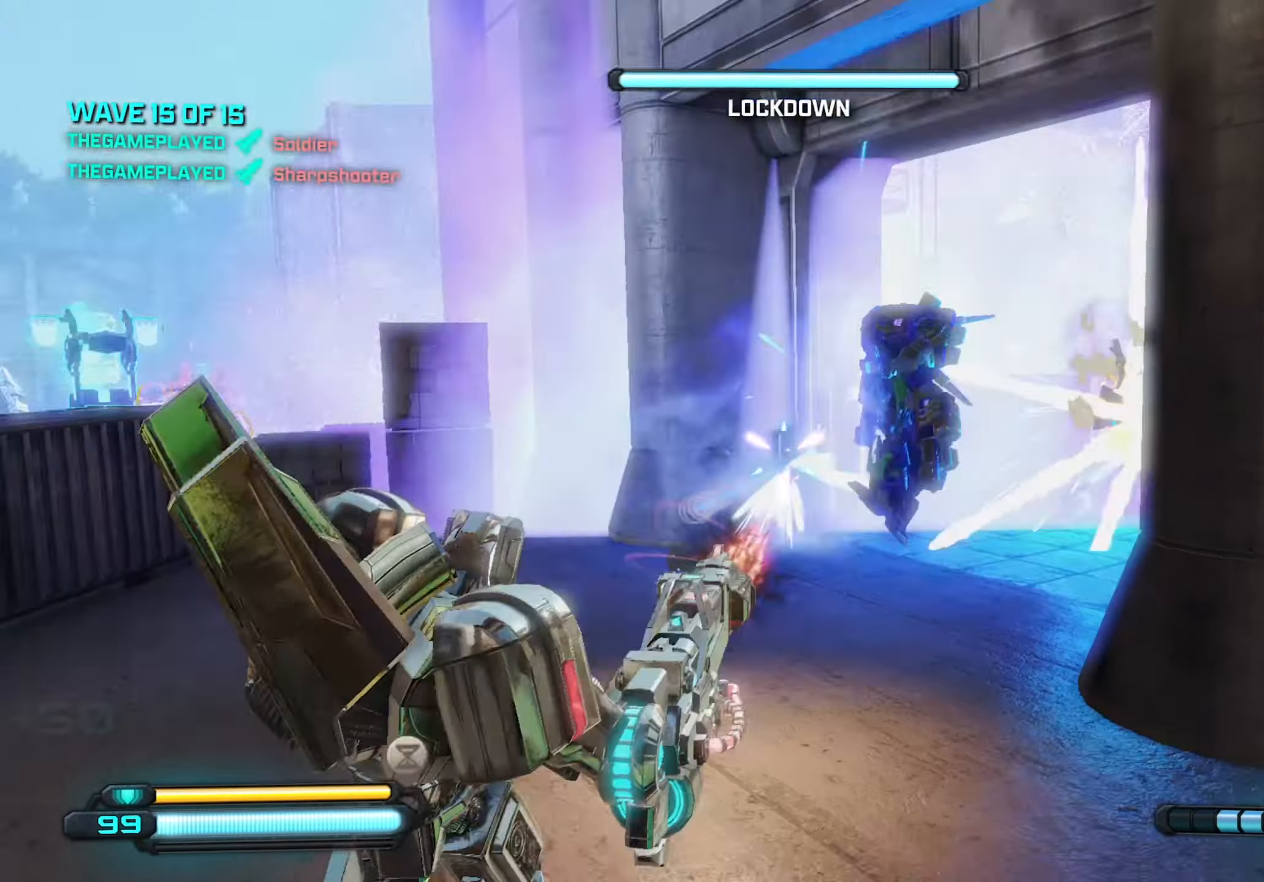
{"keys": ["a"], "mouse": [], "mouse_move": "still", "events": [[366, "s", "up"], [466, "a", "down"], [500, "mouse_left", "up"]]}
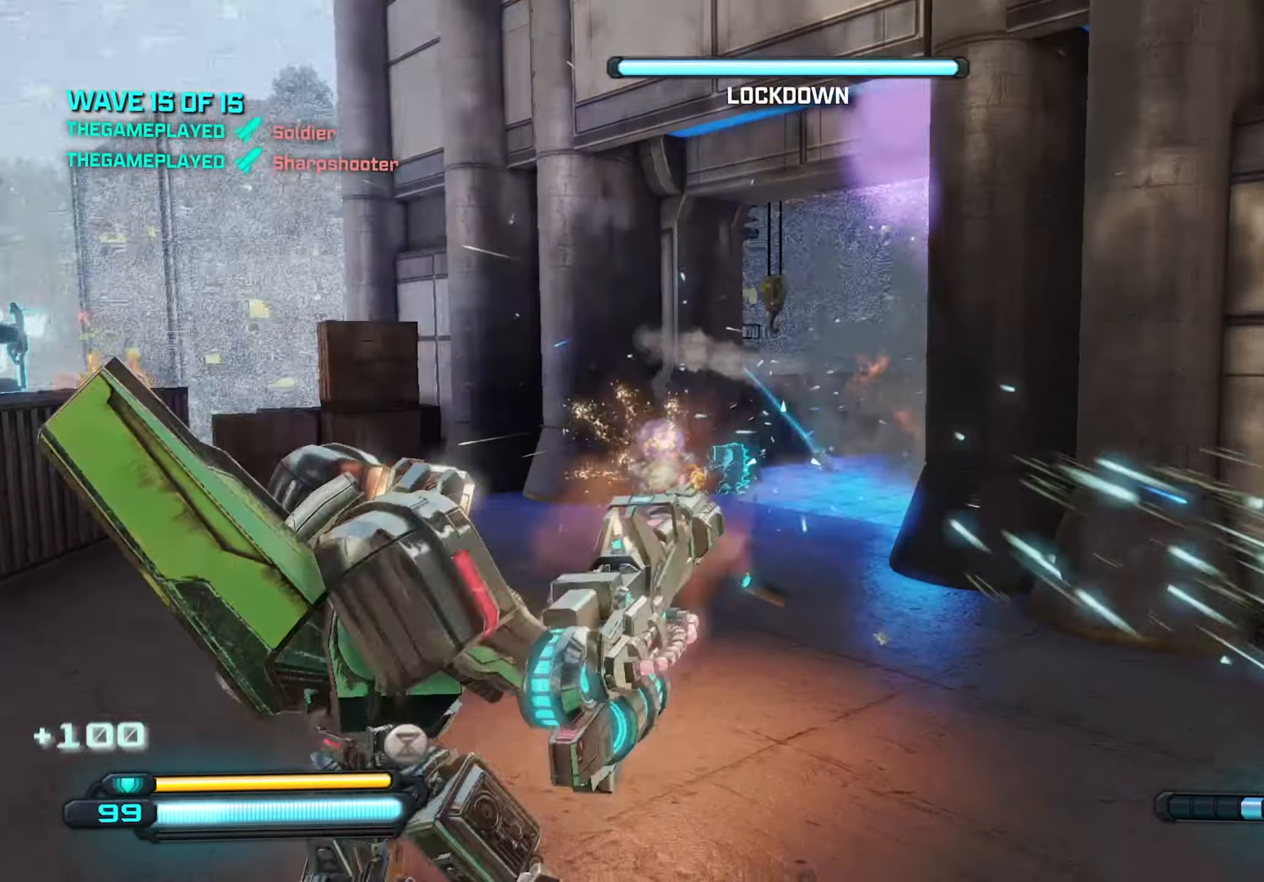
{"keys": ["w"], "mouse": [], "mouse_move": "still", "events": [[50, "r", "down"], [150, "r", "up"], [200, "w", "down"], [283, "a", "up"]]}
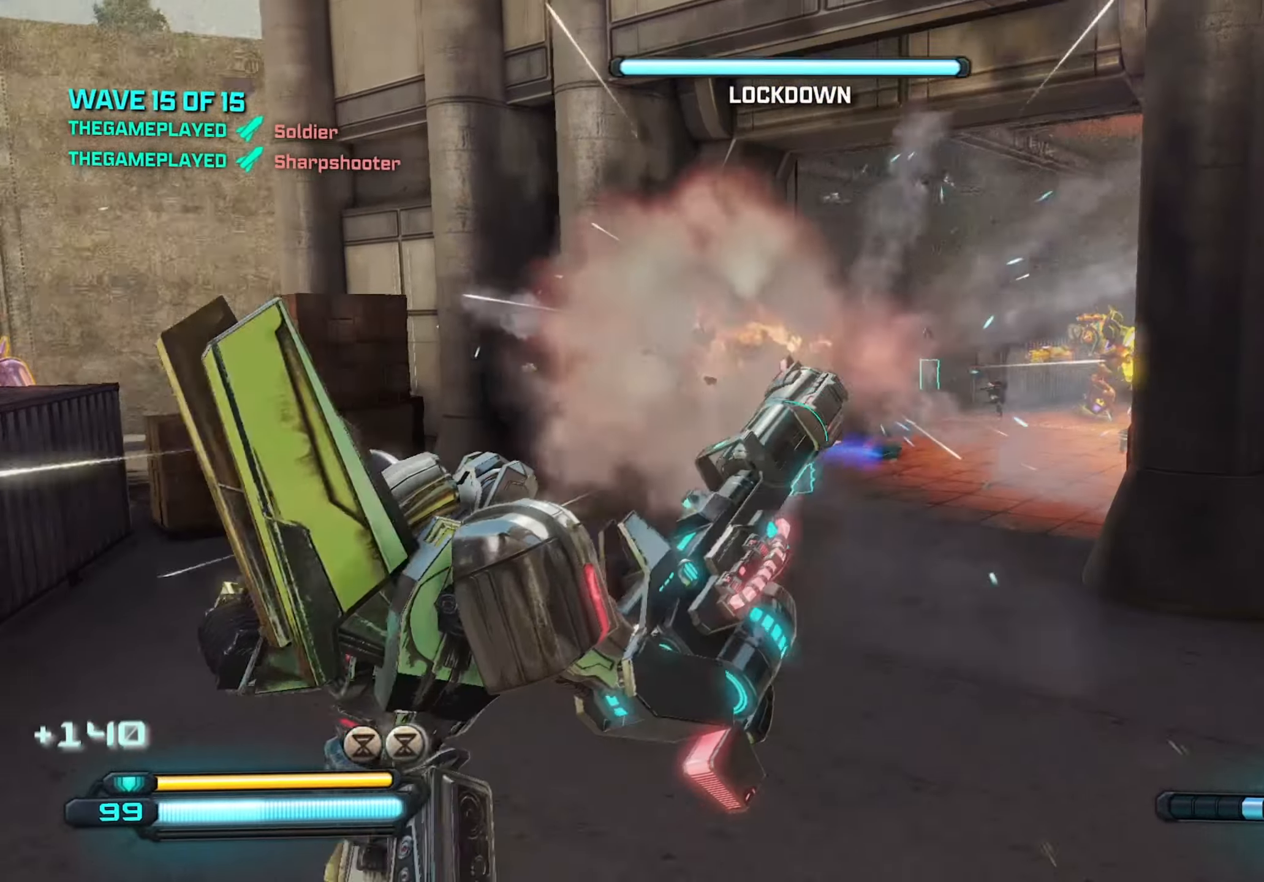
{"keys": ["d", "w"], "mouse": [], "mouse_move": "still", "events": [[483, "d", "down"]]}
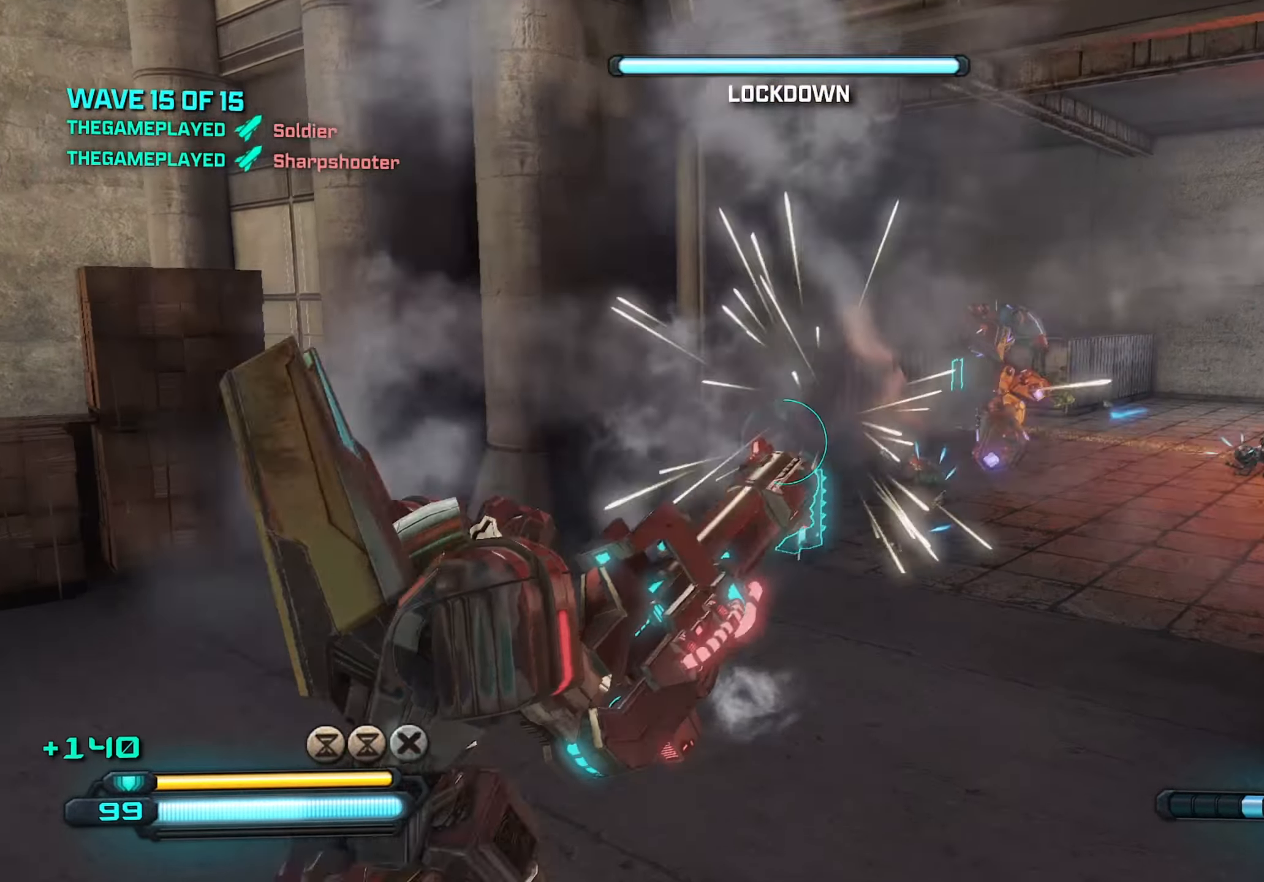
{"keys": ["a", "s"], "mouse": [], "mouse_move": "right", "events": [[83, "d", "up"], [366, "a", "down"], [366, "w", "up"], [500, "s", "down"]]}
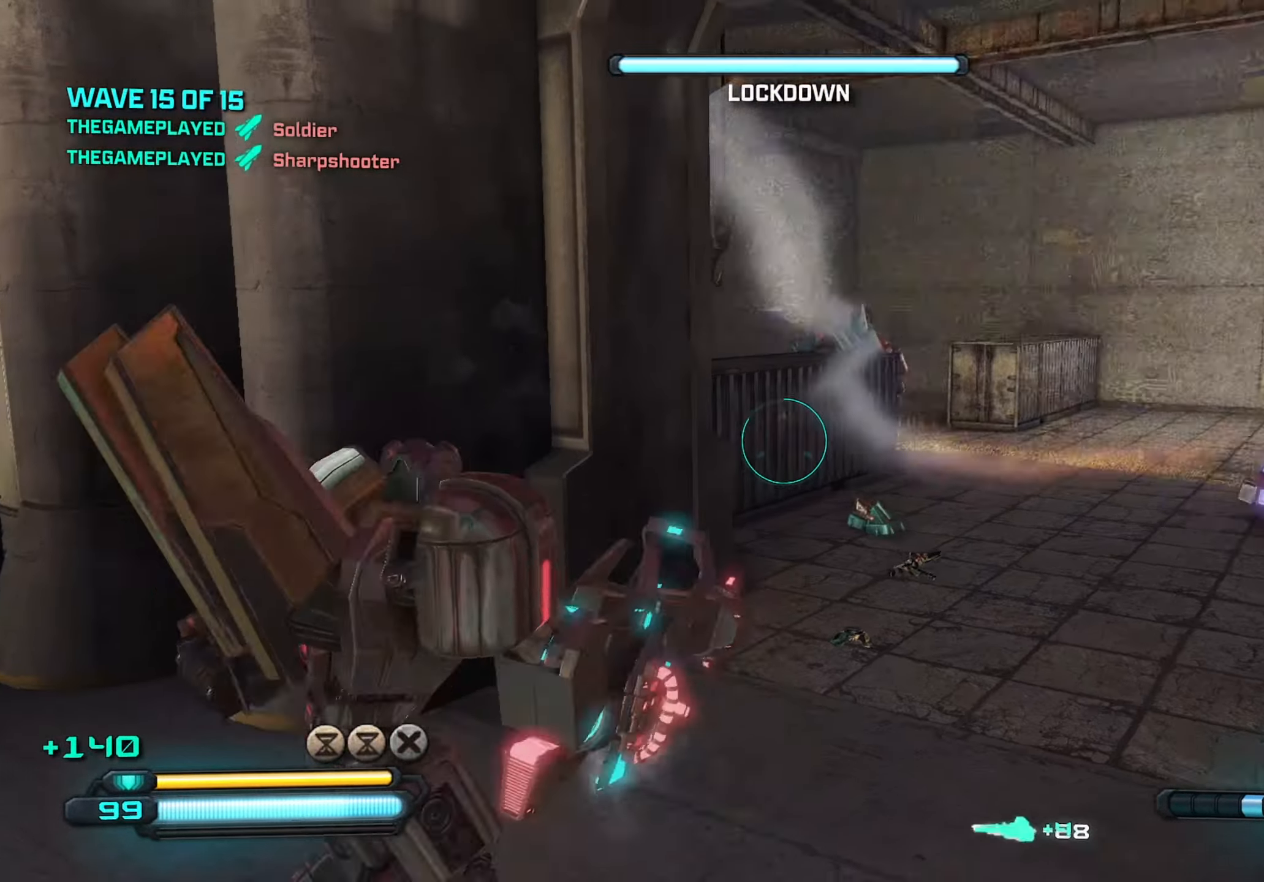
{"keys": ["d", "s"], "mouse": [], "mouse_move": "left", "events": [[150, "a", "up"], [233, "d", "down"]]}
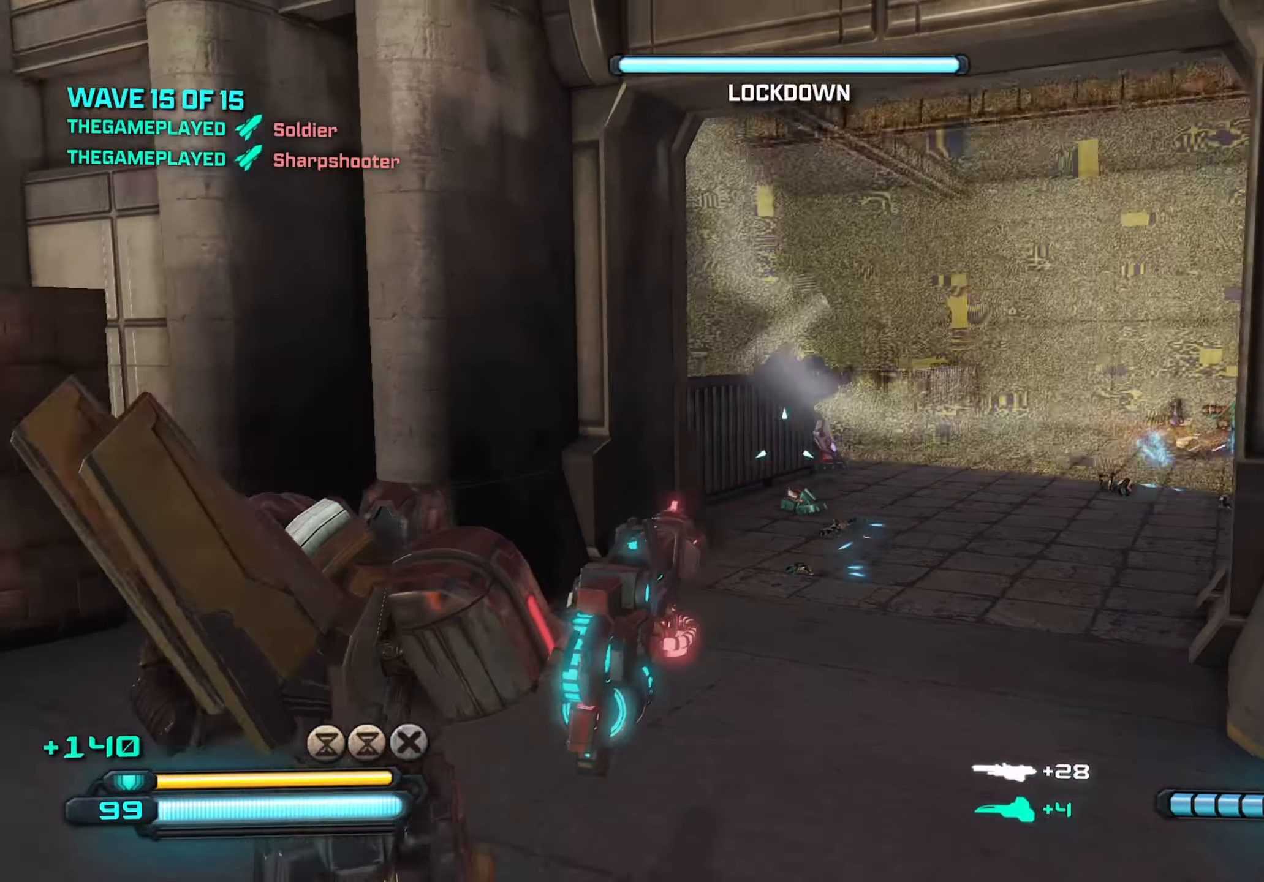
{"keys": ["a", "s"], "mouse": [], "mouse_move": "still", "events": [[350, "d", "up"], [483, "a", "down"]]}
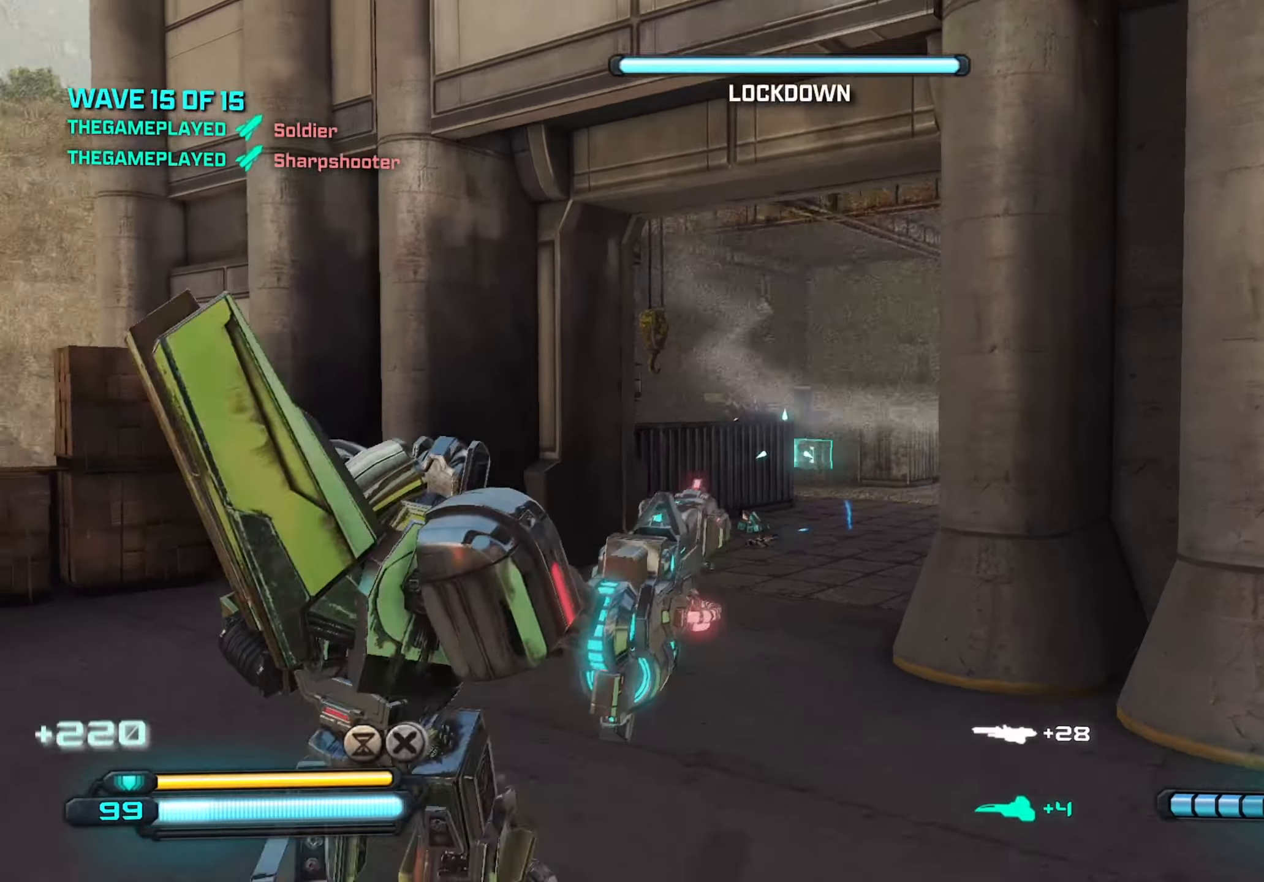
{"keys": ["w"], "mouse": ["left", "right"], "mouse_move": "still", "events": [[33, "mouse_left", "down"], [83, "a", "up"], [283, "s", "up"], [417, "w", "down"], [500, "mouse_right", "down"]]}
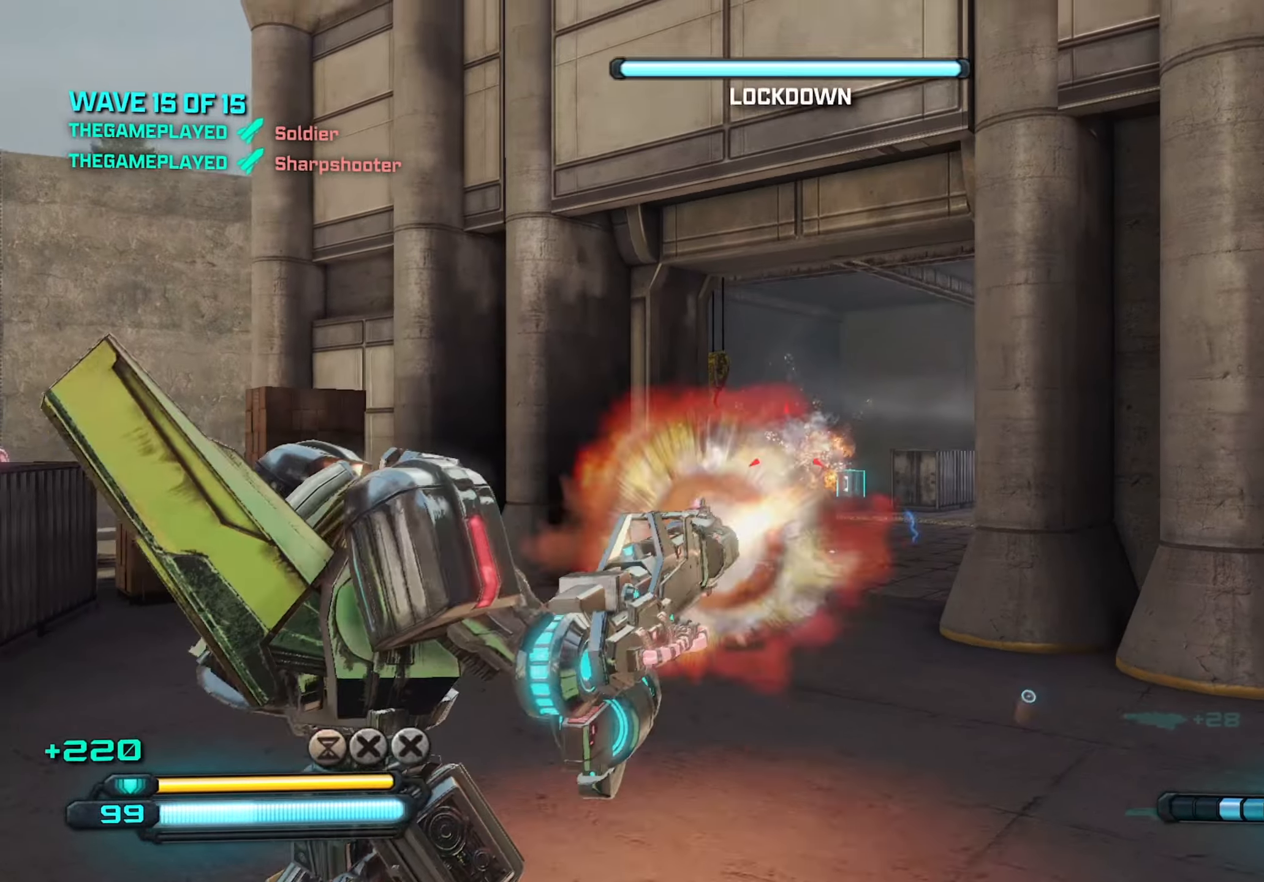
{"keys": ["w"], "mouse": ["left", "right"], "mouse_move": "still", "events": []}
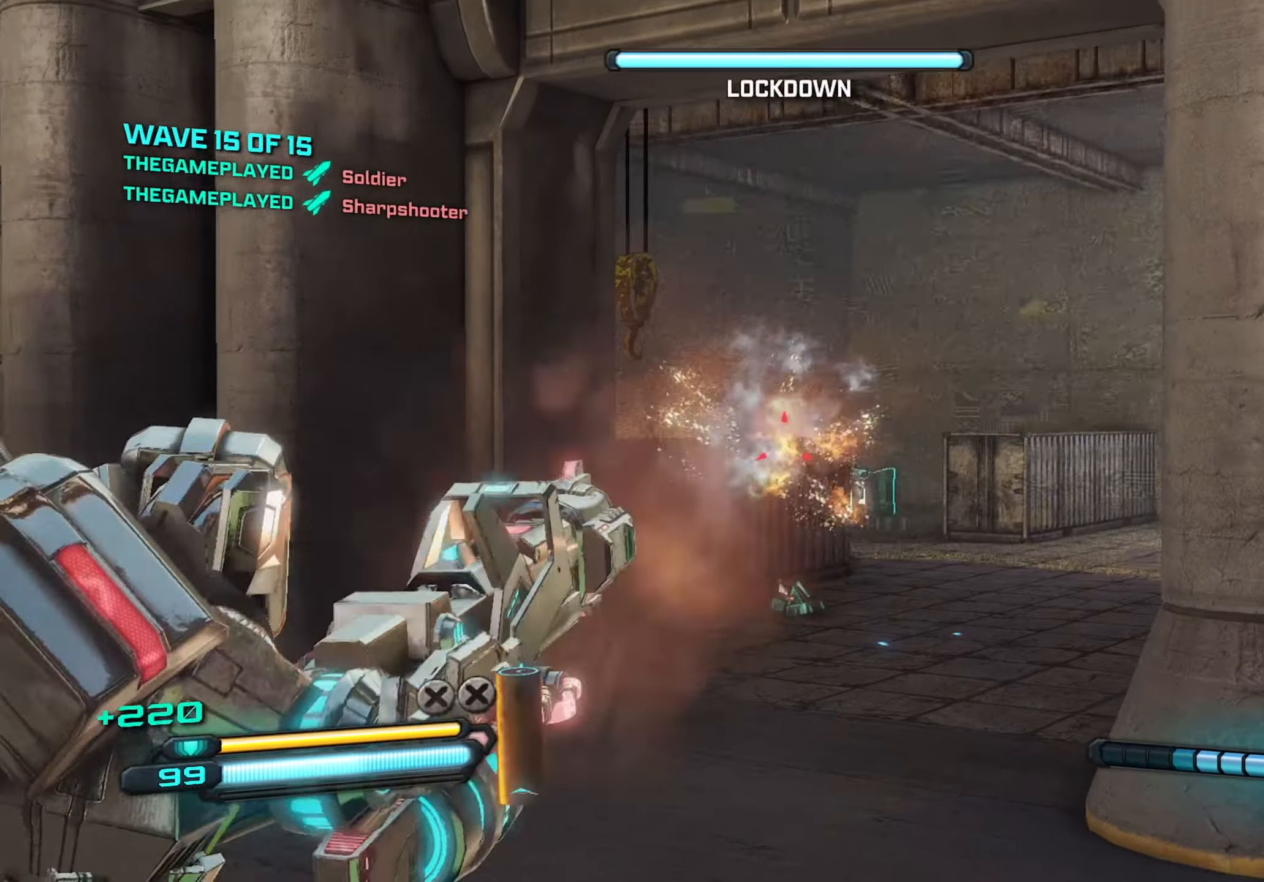
{"keys": ["w"], "mouse": ["left", "right"], "mouse_move": "still", "events": []}
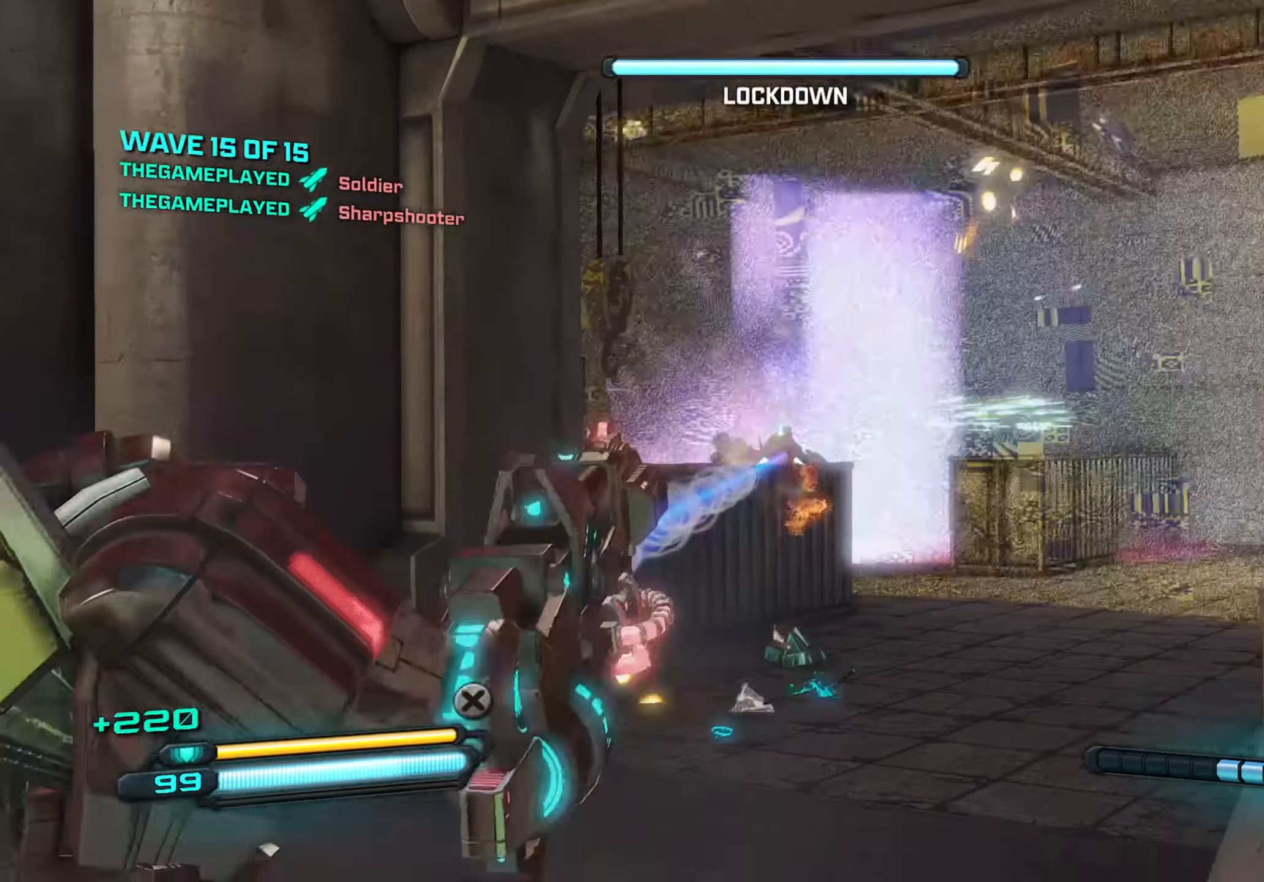
{"keys": ["w"], "mouse": ["left", "right"], "mouse_move": "still", "events": []}
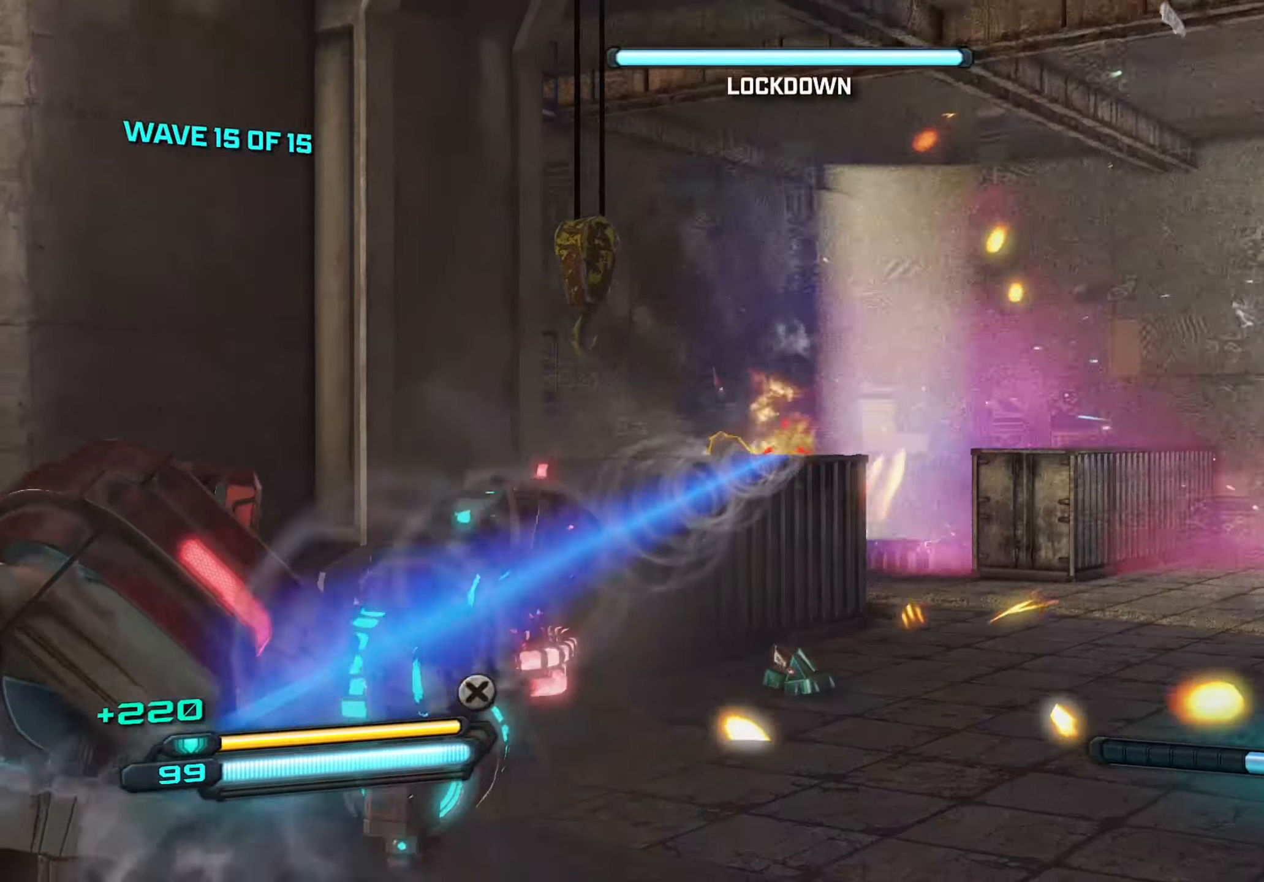
{"keys": [], "mouse": ["left", "right"], "mouse_move": "still", "events": [[200, "w", "up"]]}
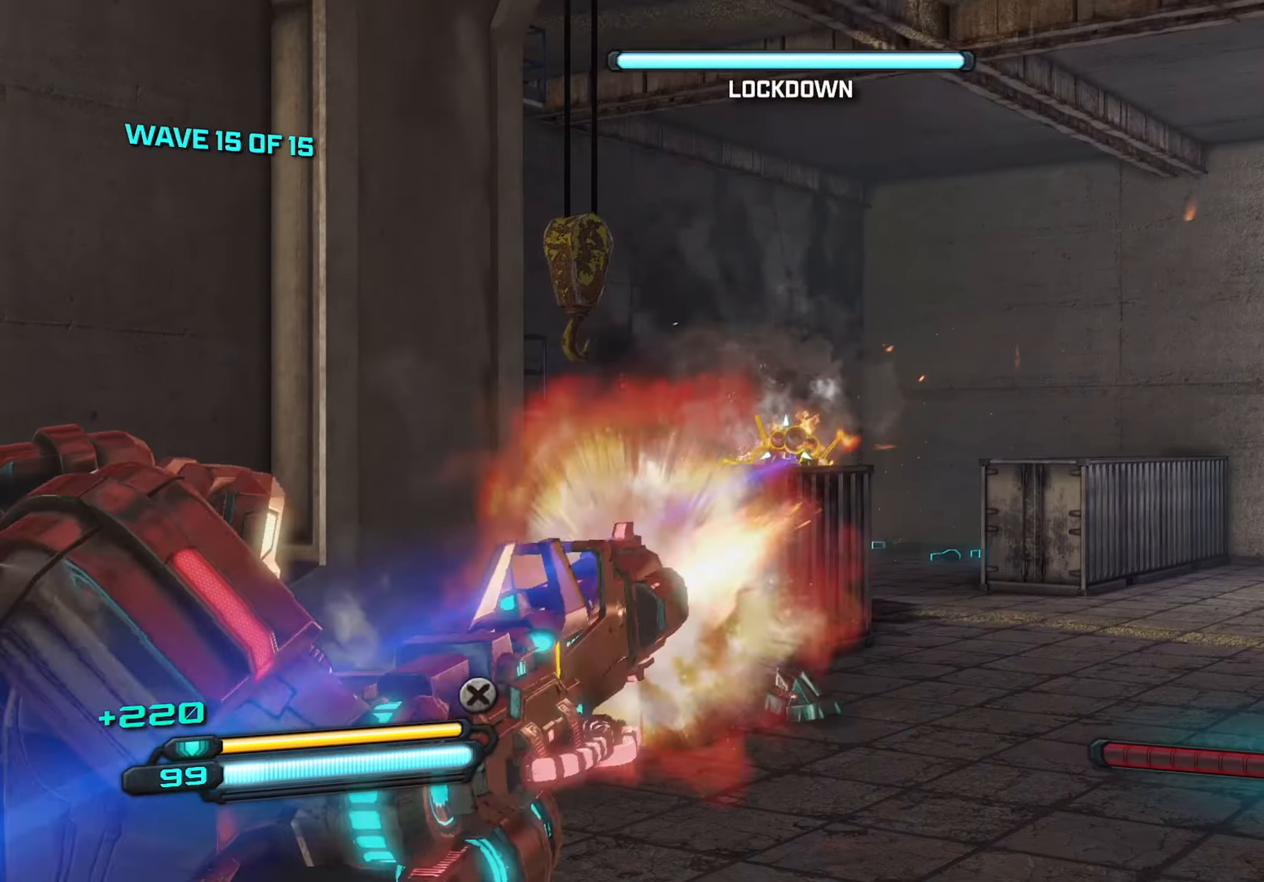
{"keys": [], "mouse": ["left", "right"], "mouse_move": "still", "events": []}
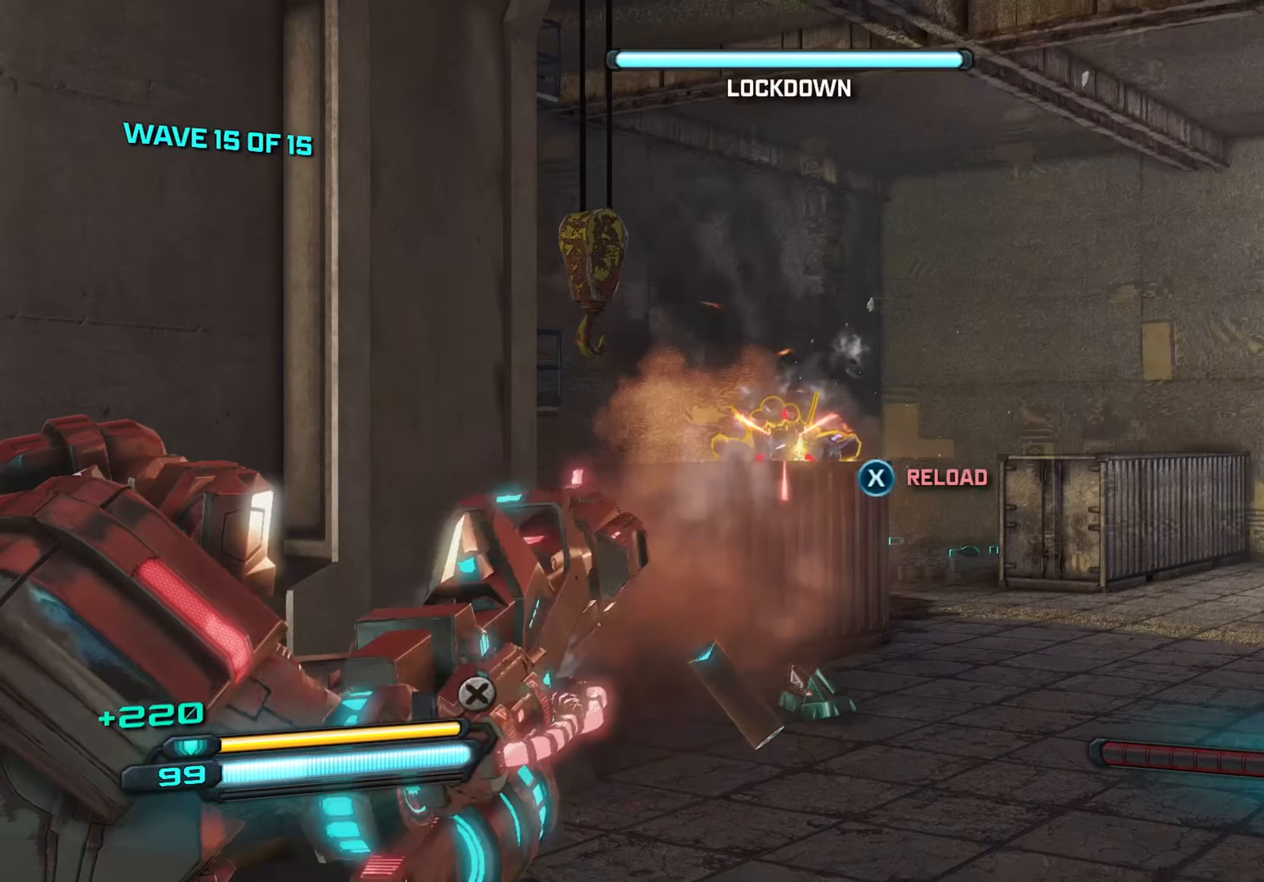
{"keys": [], "mouse": ["left", "right"], "mouse_move": "still", "events": []}
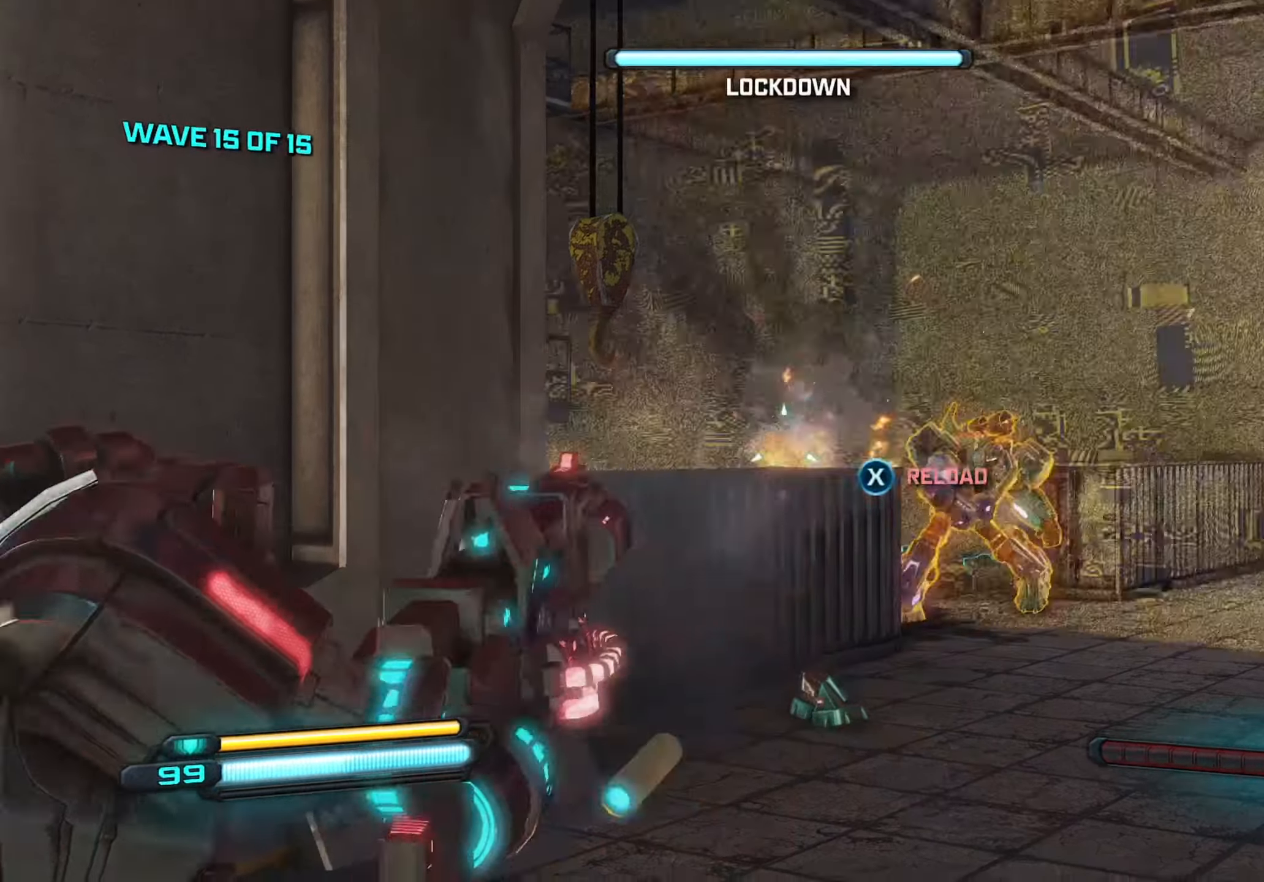
{"keys": [], "mouse": ["left", "right"], "mouse_move": "still", "events": []}
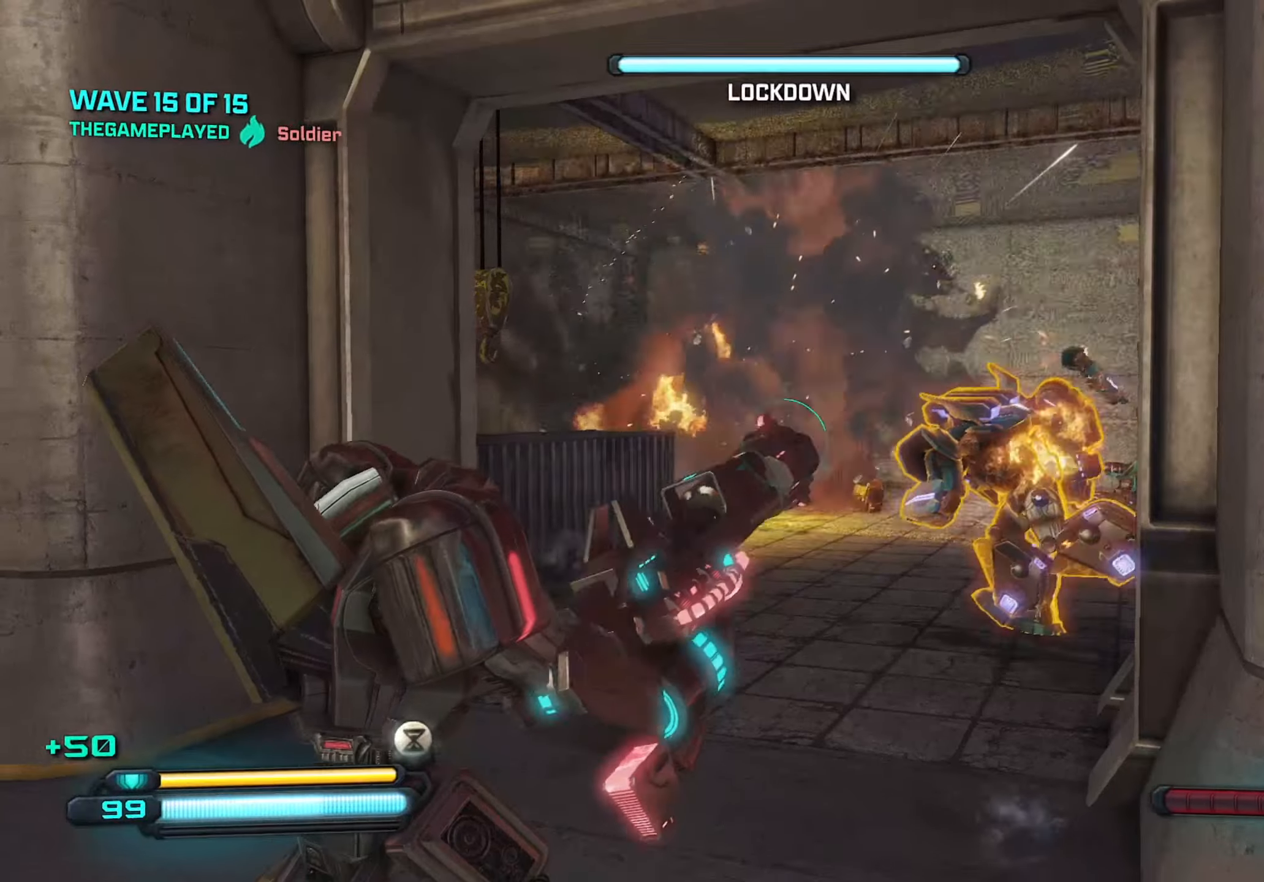
{"keys": ["d"], "mouse": [], "mouse_move": "still", "events": [[83, "mouse_left", "up"], [83, "mouse_right", "up"], [83, "r", "down"], [133, "s", "down"], [183, "r", "up"], [416, "s", "up"], [500, "d", "down"]]}
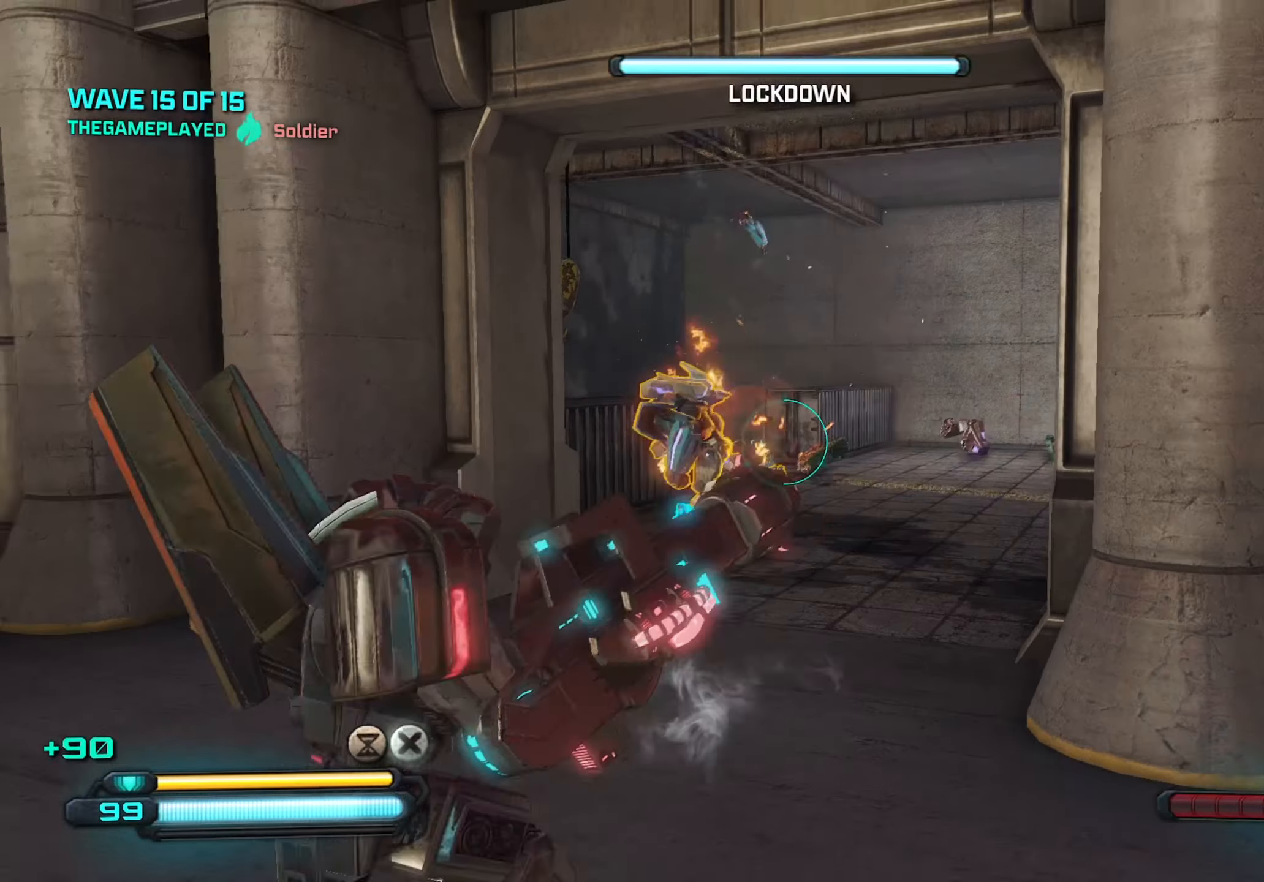
{"keys": ["s"], "mouse": [], "mouse_move": "still", "events": [[50, "d", "up"], [50, "w", "down"], [150, "mouse_wheel", "down"], [283, "w", "up"], [333, "mouse_wheel", "up"], [433, "s", "down"]]}
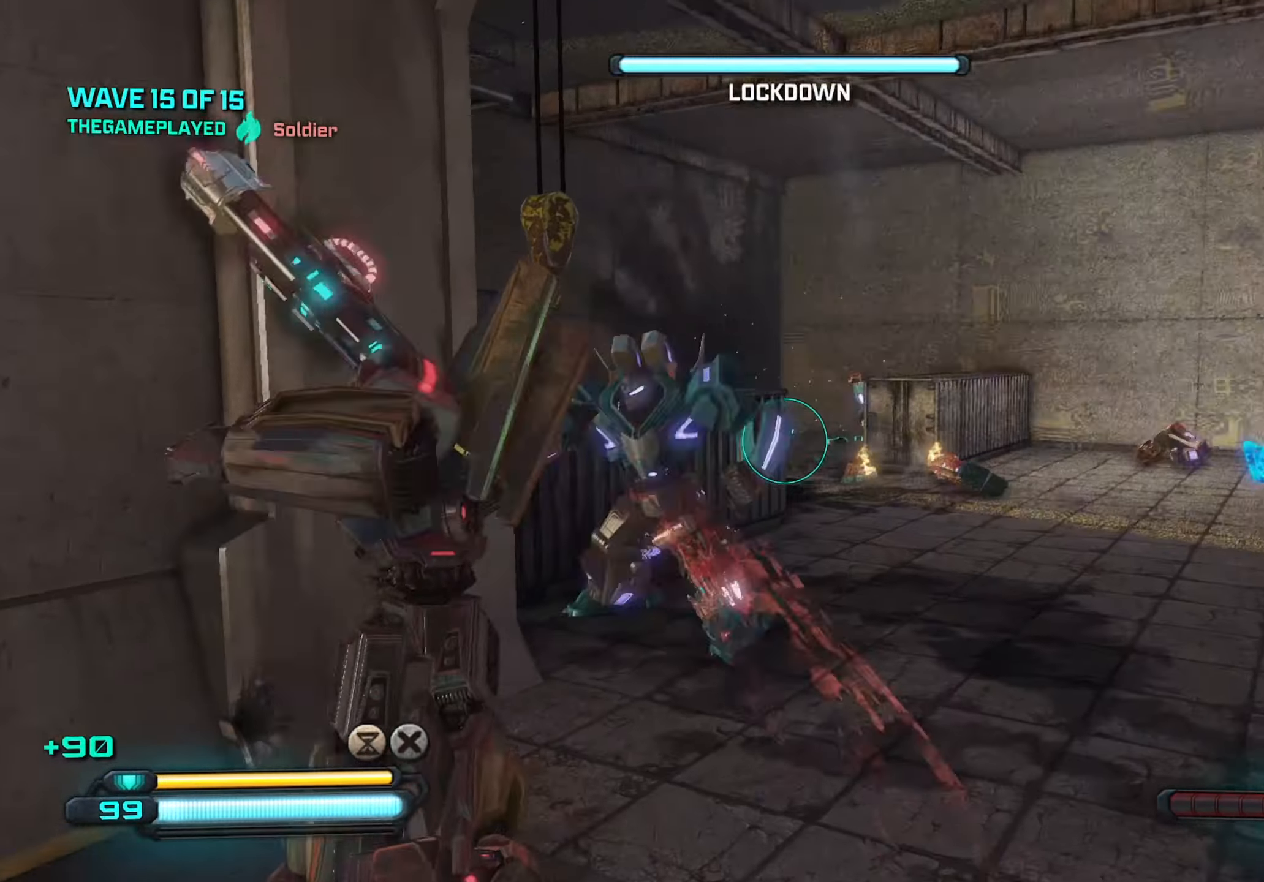
{"keys": ["s"], "mouse": [], "mouse_move": "still", "events": [[166, "shift", "down"], [266, "shift", "up"]]}
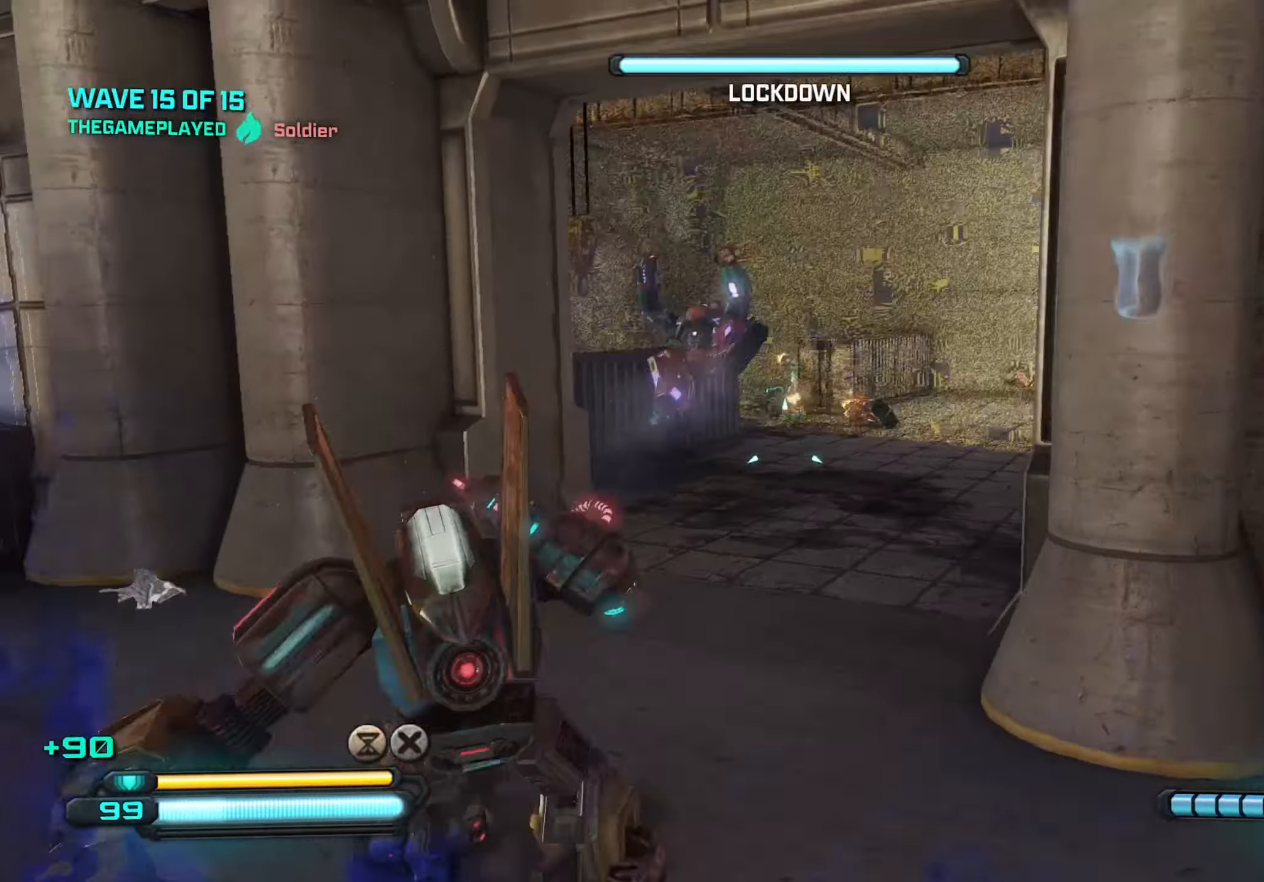
{"keys": ["w"], "mouse": ["left"], "mouse_move": "still", "events": [[133, "s", "up"], [283, "mouse_left", "down"], [366, "w", "down"]]}
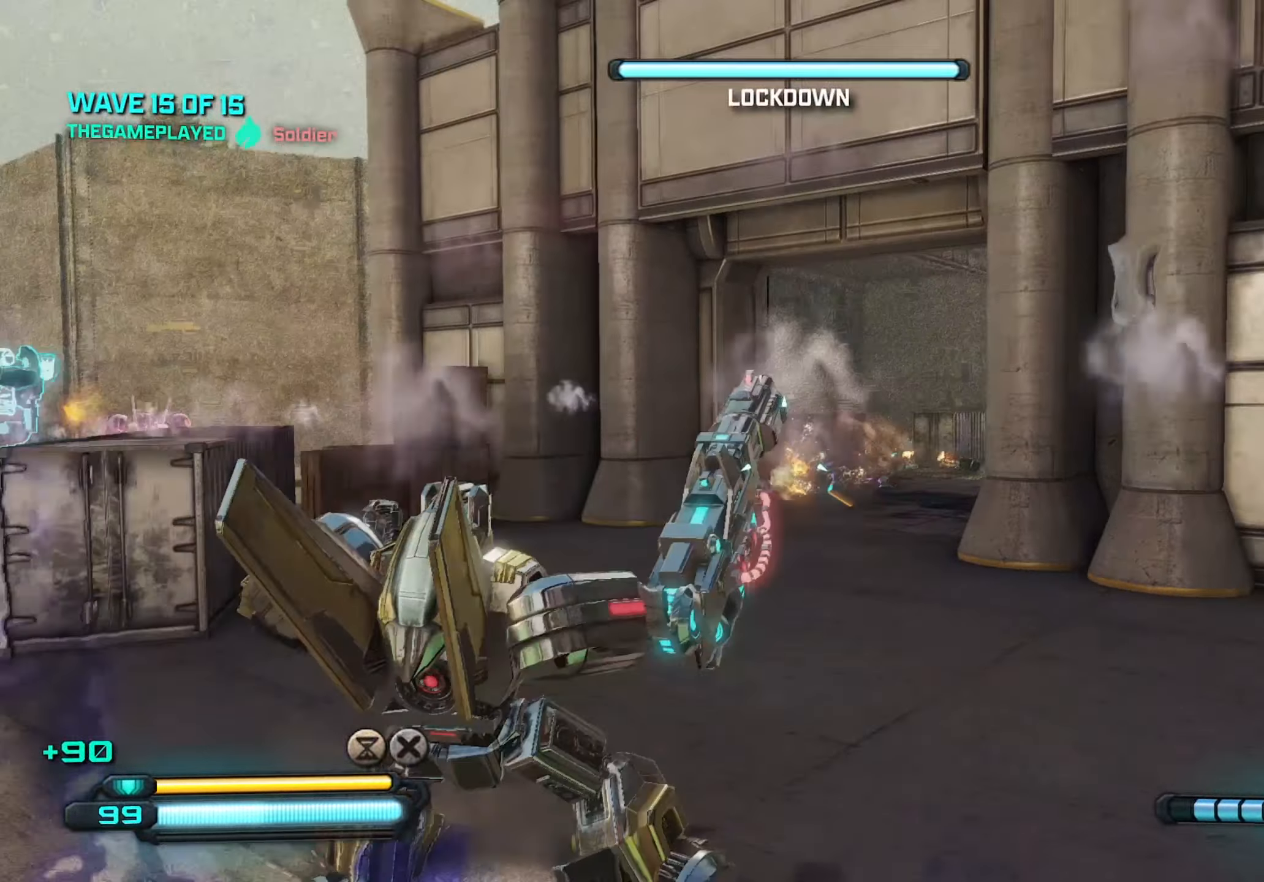
{"keys": ["w"], "mouse": ["left"], "mouse_move": "still", "events": [[100, "a", "down"], [433, "a", "up"]]}
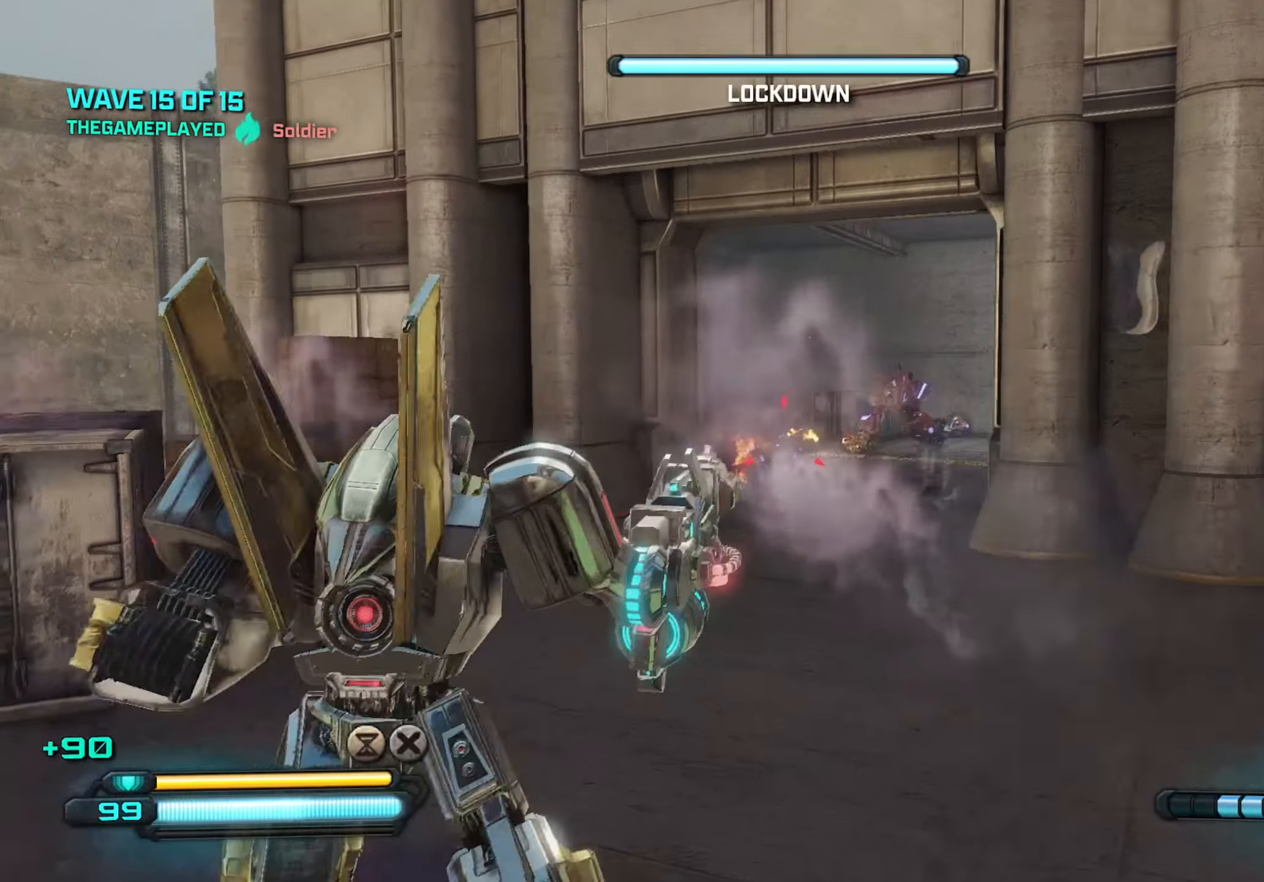
{"keys": ["s"], "mouse": ["left"], "mouse_move": "still", "events": [[16, "w", "up"], [166, "s", "down"]]}
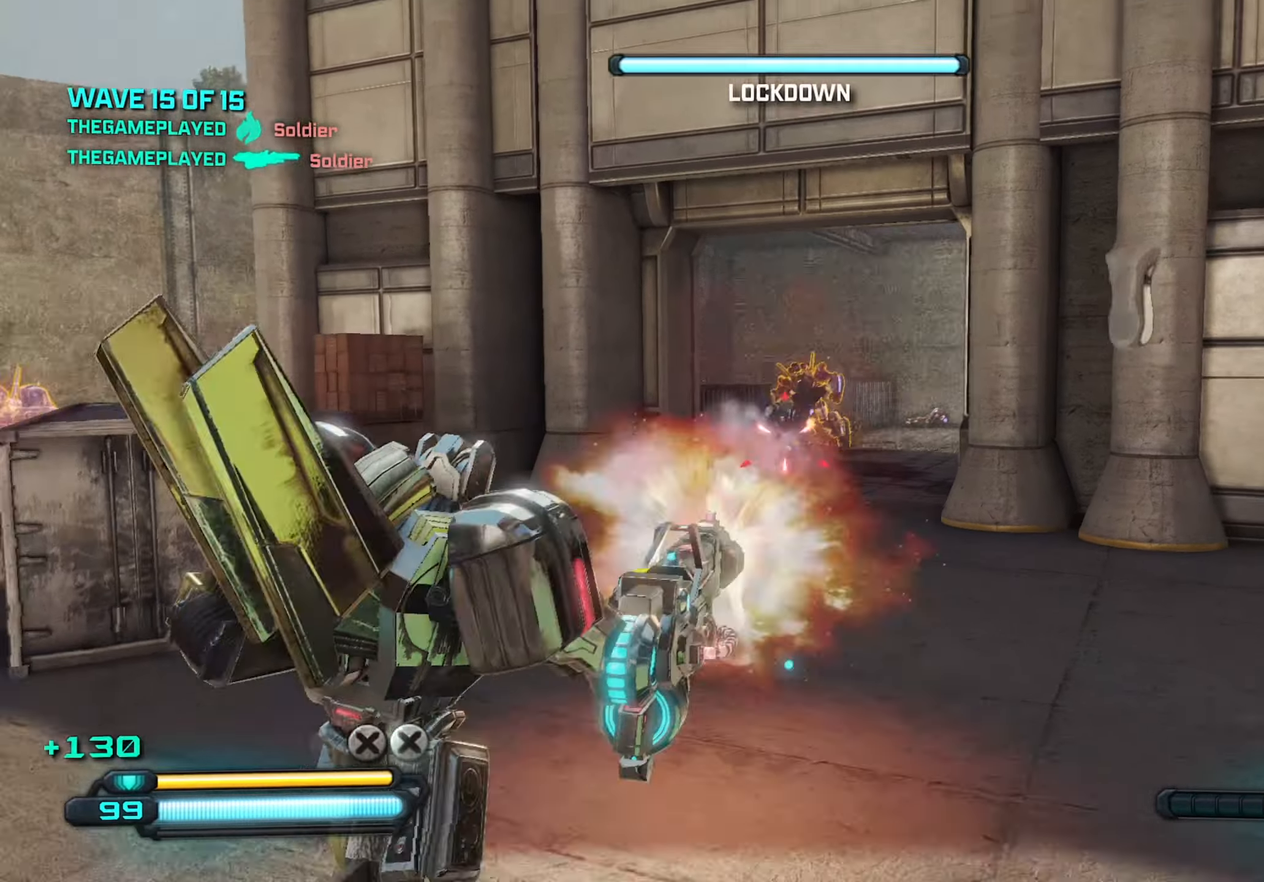
{"keys": ["s"], "mouse": ["left"], "mouse_move": "still", "events": []}
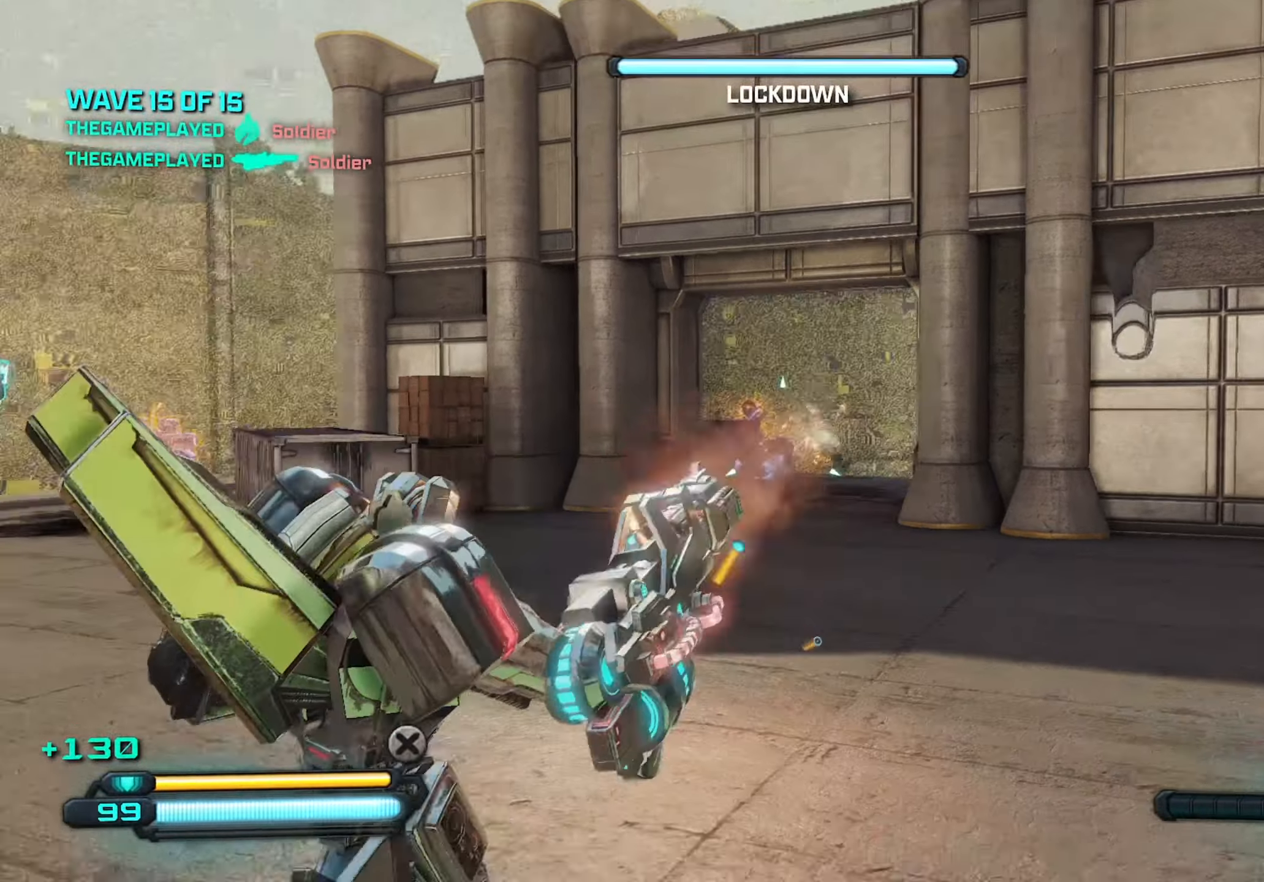
{"keys": ["s"], "mouse": ["left"], "mouse_move": "still", "events": []}
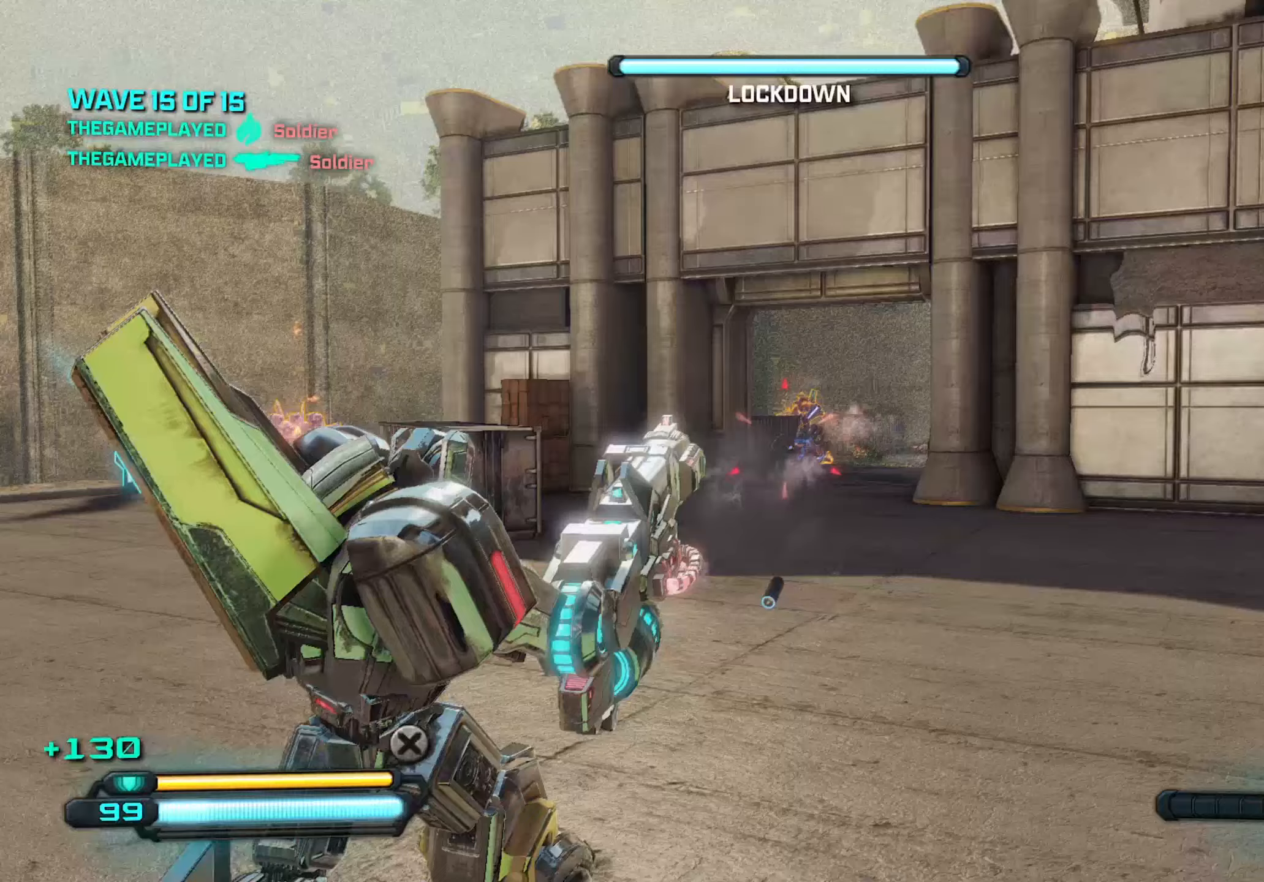
{"keys": ["w"], "mouse": ["left"], "mouse_move": "still", "events": [[50, "s", "up"], [283, "w", "down"]]}
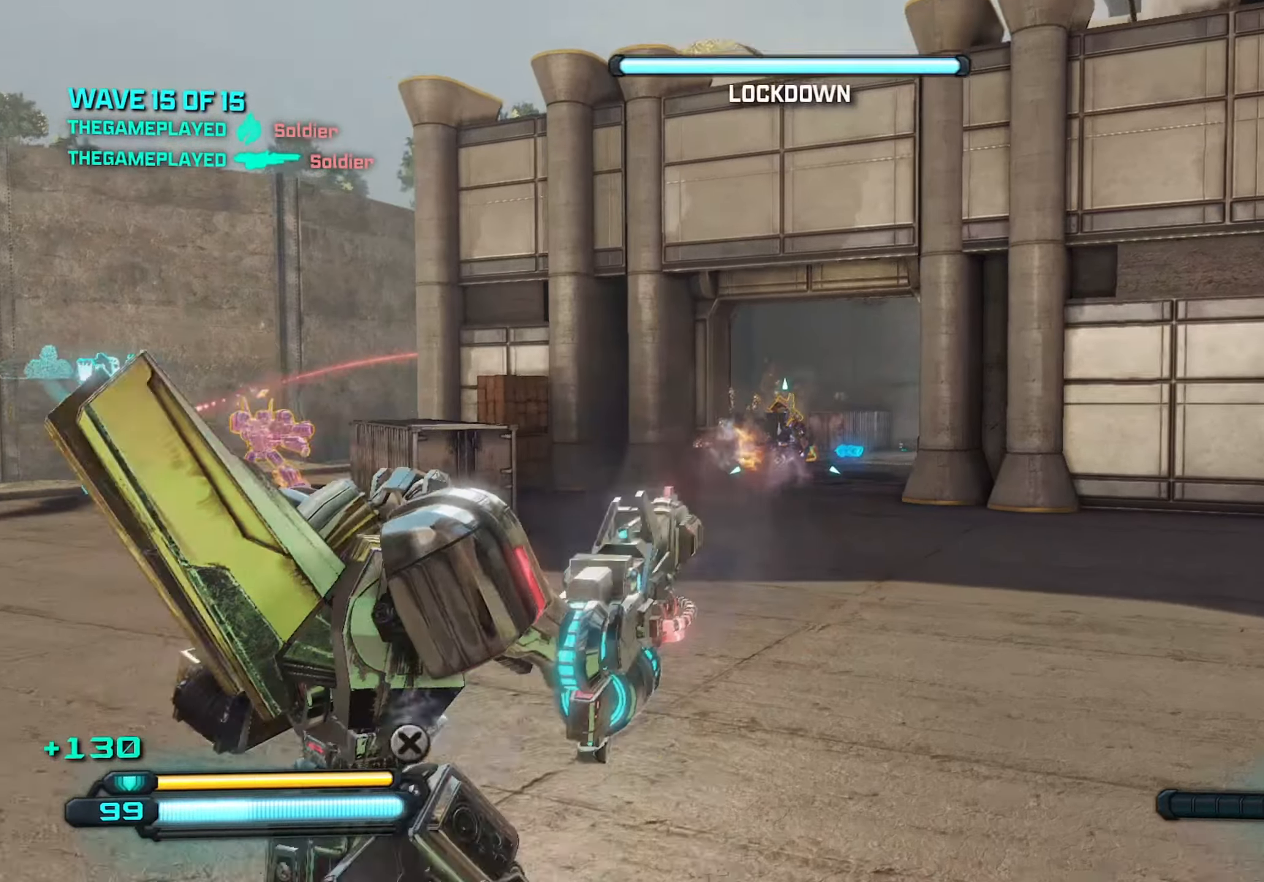
{"keys": ["w"], "mouse": ["left"], "mouse_move": "still", "events": []}
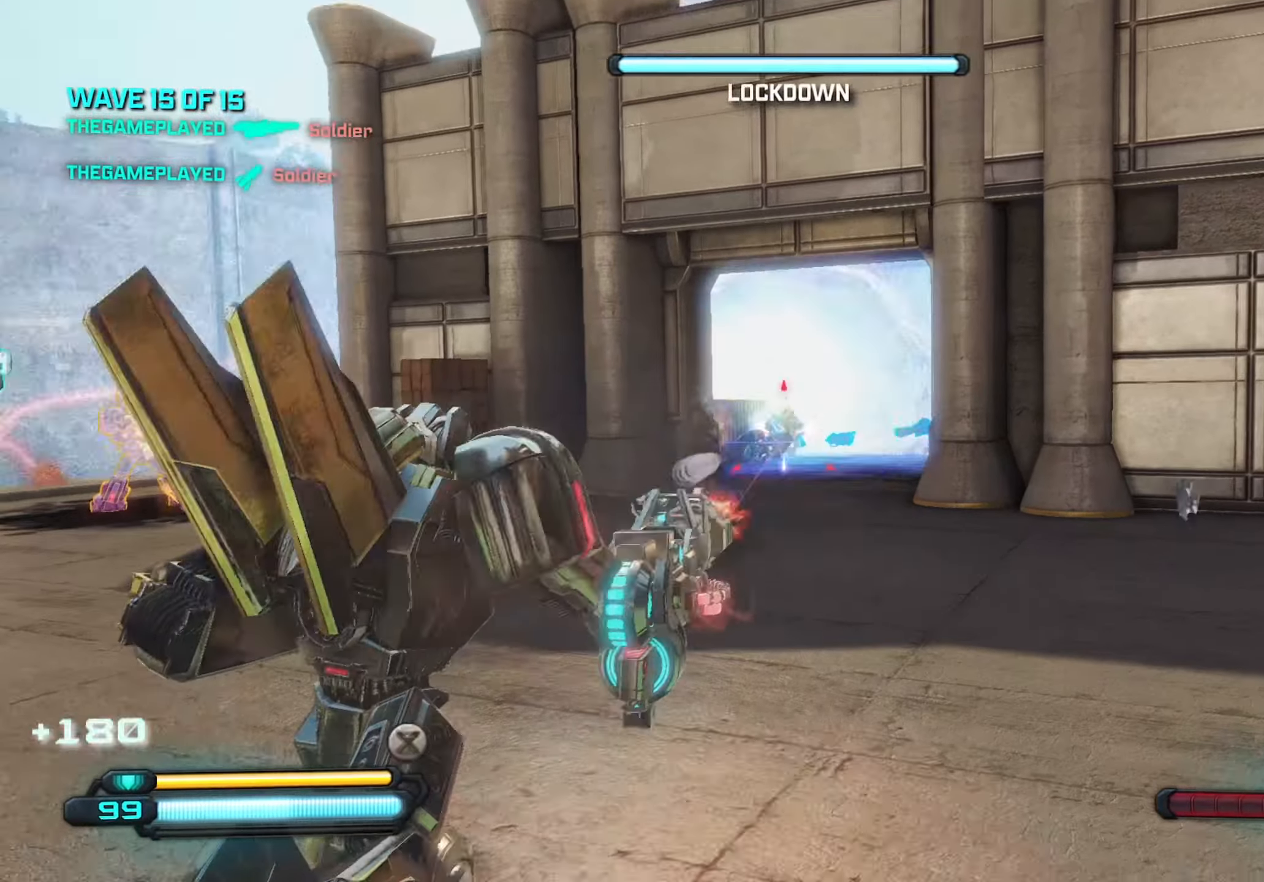
{"keys": ["r", "w"], "mouse": [], "mouse_move": "still", "events": [[50, "w", "up"], [366, "w", "down"], [416, "mouse_left", "up"], [416, "r", "down"]]}